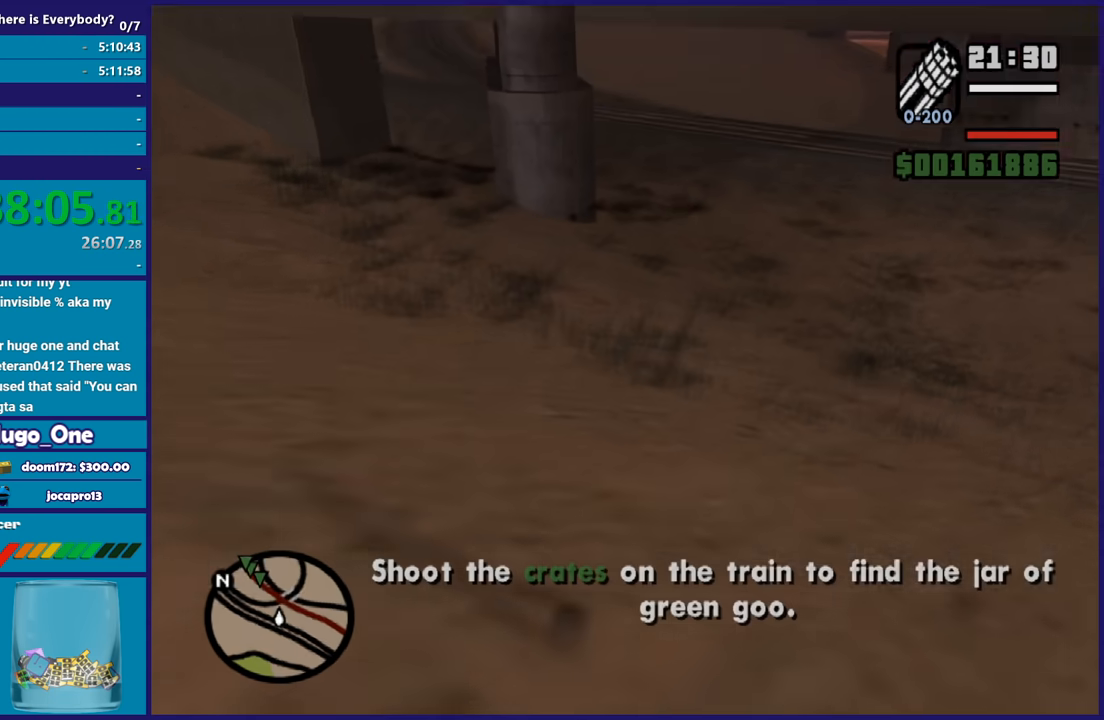
Gameplay with a controller (Xbox layout); each line is a JSON object with the inputs held at the frame after it. "events" lists button and stick changes between this image and that frame as [ms after this image, input, new state], when the widget could be followed in between. Not read: R3.
{"buttons": ["L2"], "left_stick": "down", "right_stick": "center"}
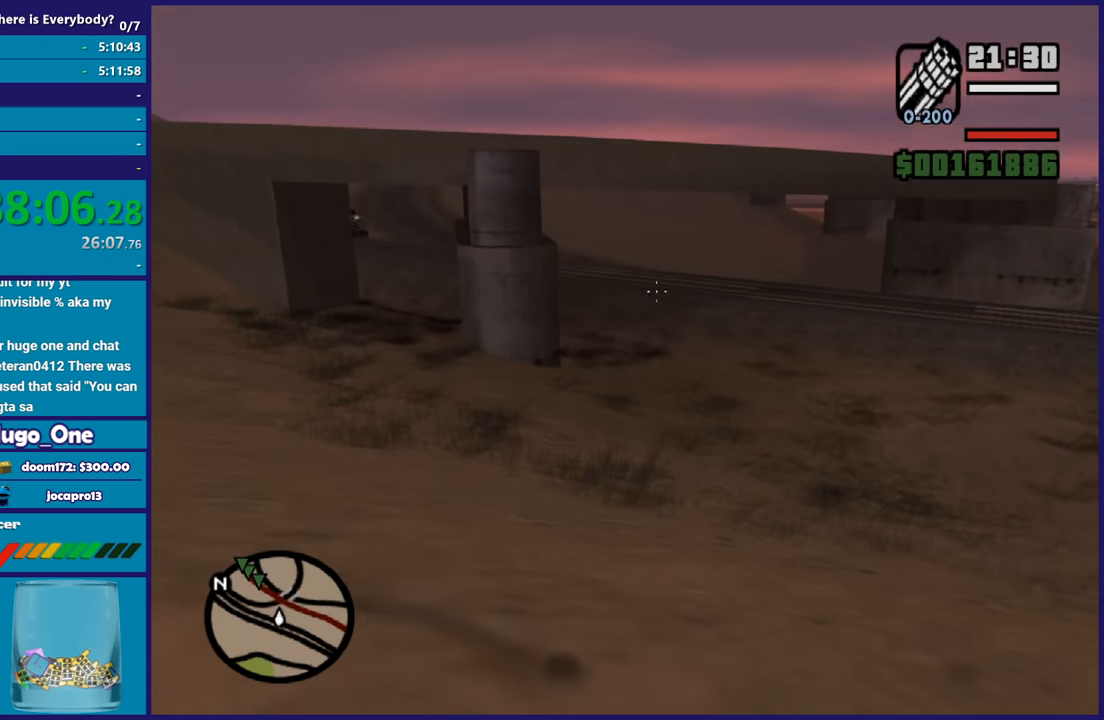
{"buttons": ["L2"], "left_stick": "center", "right_stick": "up-left", "events": [[100, "left_stick", "down-left"], [134, "right_stick", "up"], [267, "right_stick", "center"], [300, "left_stick", "center"], [501, "right_stick", "up-left"]]}
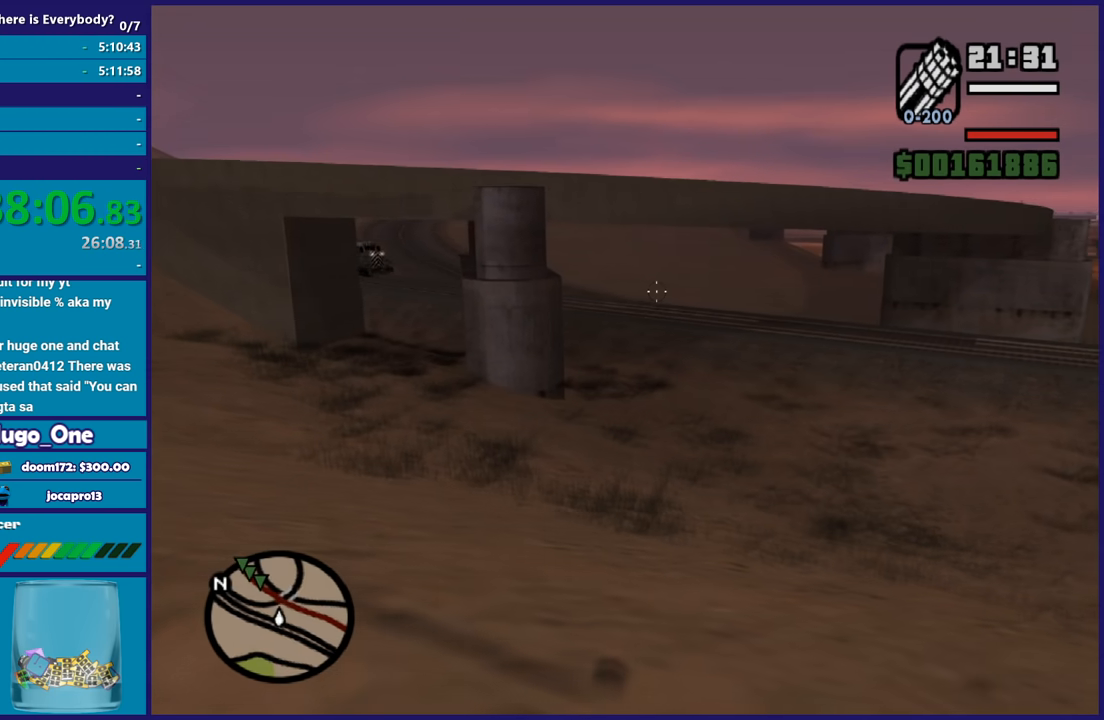
{"buttons": ["L2"], "left_stick": "center", "right_stick": "center", "events": [[200, "right_stick", "center"], [400, "right_stick", "up-left"], [500, "right_stick", "center"]]}
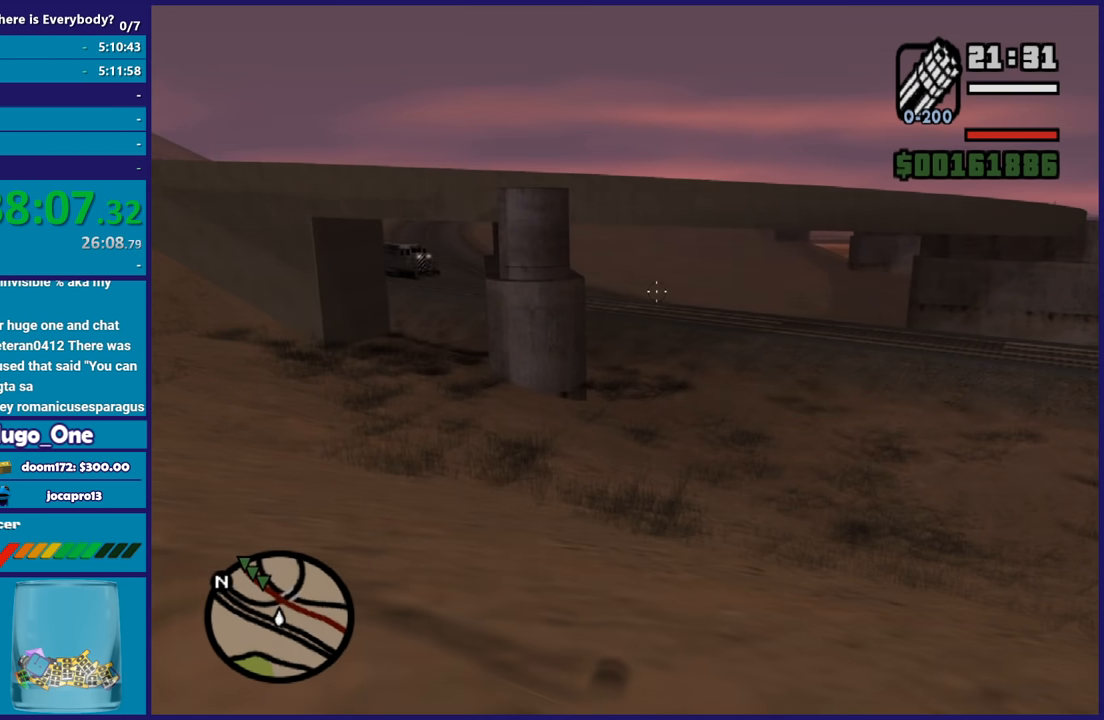
{"buttons": ["L2"], "left_stick": "center", "right_stick": "center", "events": []}
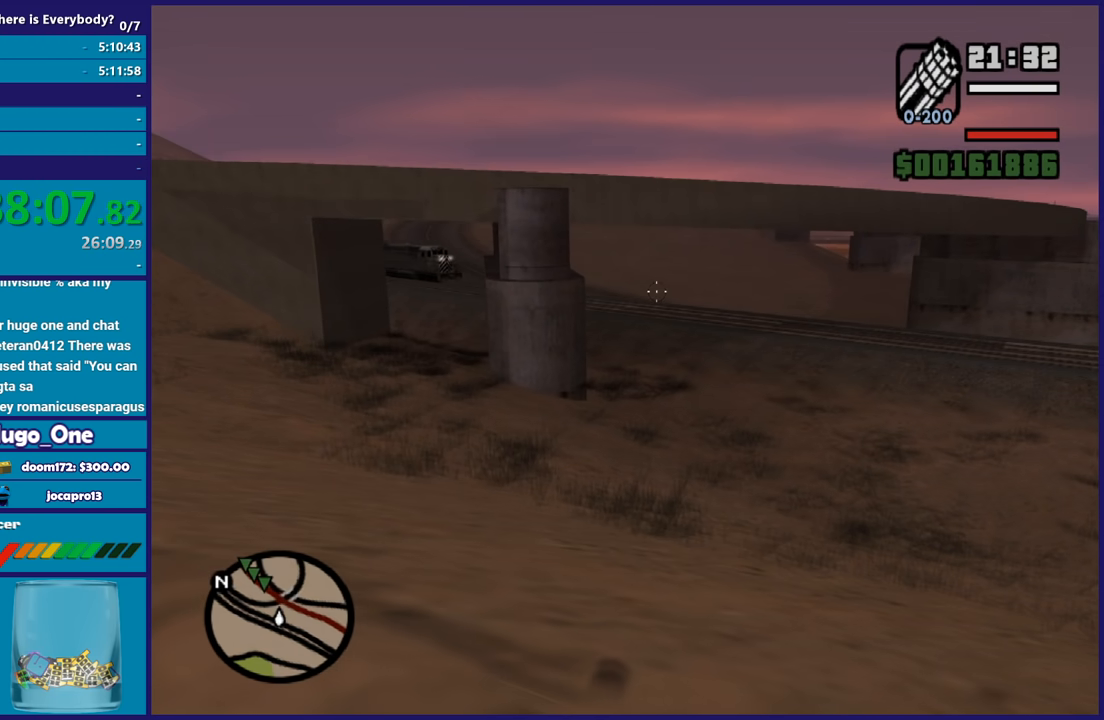
{"buttons": ["L2"], "left_stick": "center", "right_stick": "center", "events": []}
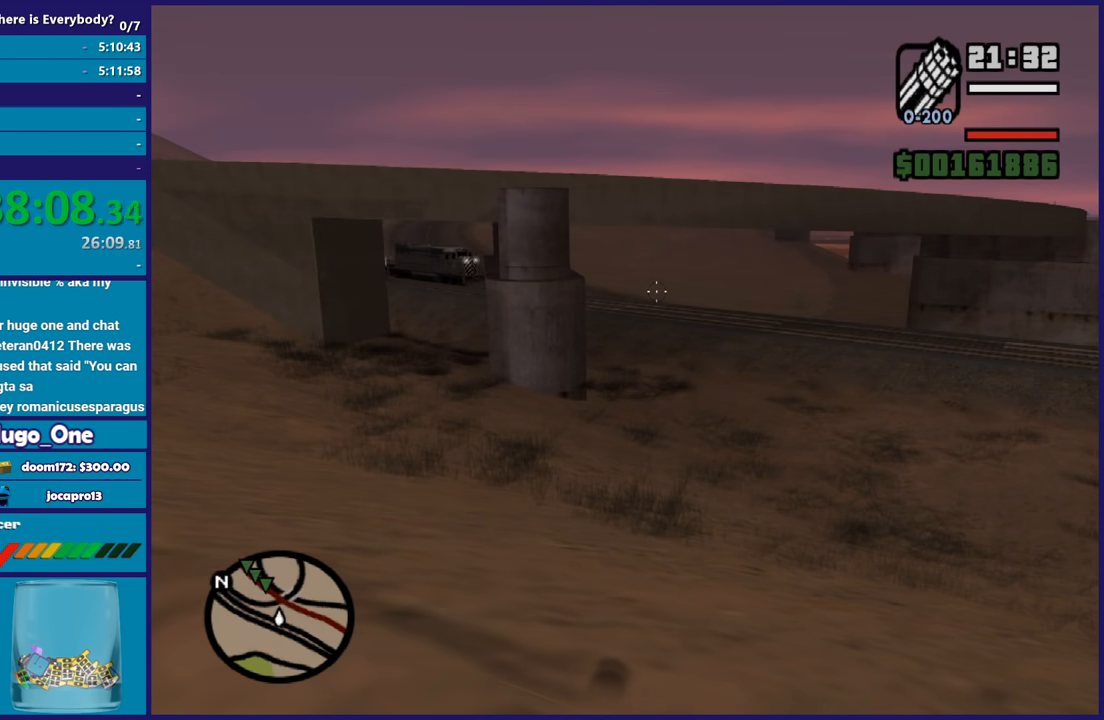
{"buttons": ["L2"], "left_stick": "center", "right_stick": "up", "events": [[400, "right_stick", "up"]]}
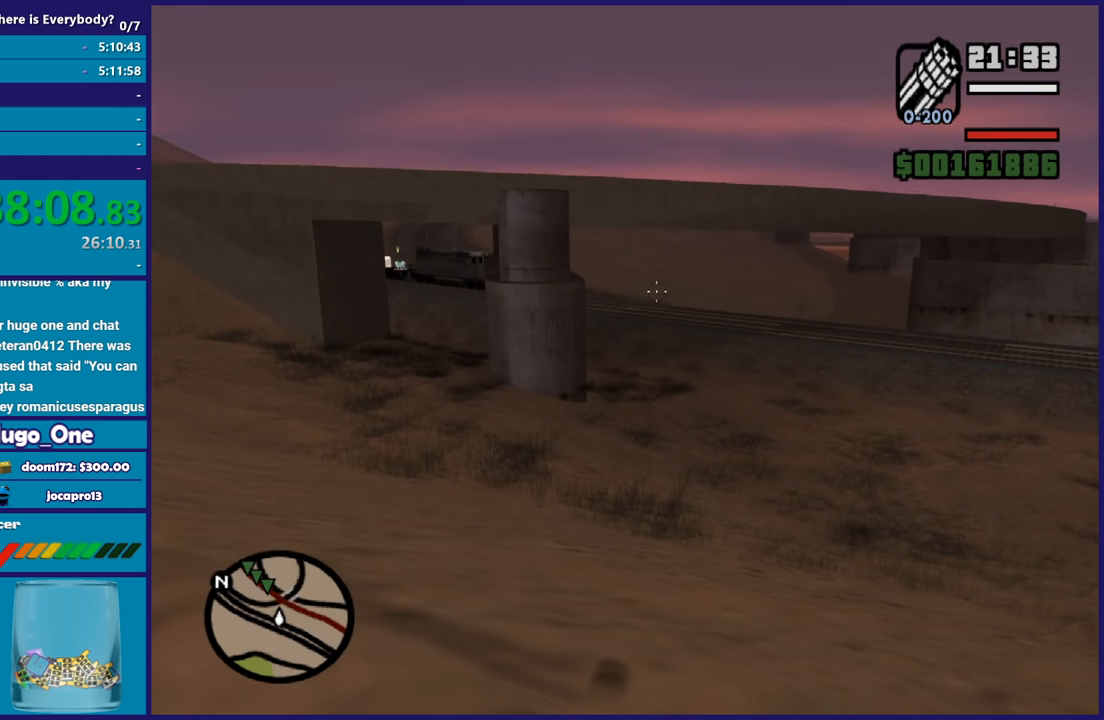
{"buttons": ["L2"], "left_stick": "center", "right_stick": "center", "events": [[133, "right_stick", "center"]]}
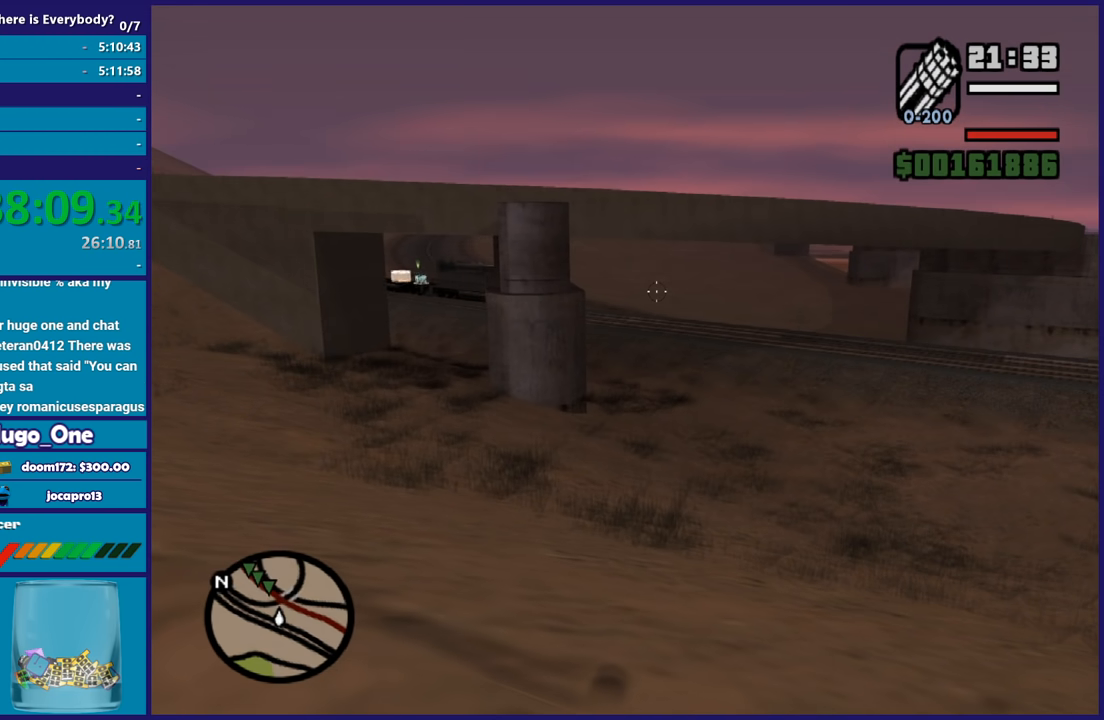
{"buttons": ["L2"], "left_stick": "center", "right_stick": "center", "events": []}
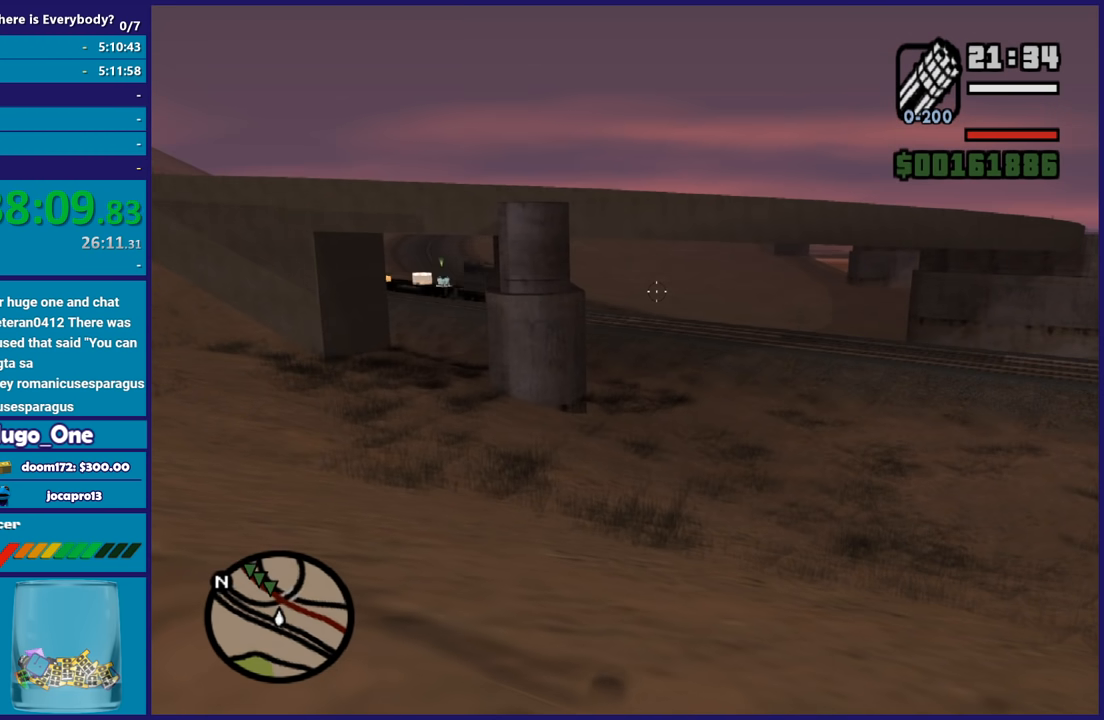
{"buttons": ["L2"], "left_stick": "center", "right_stick": "center", "events": []}
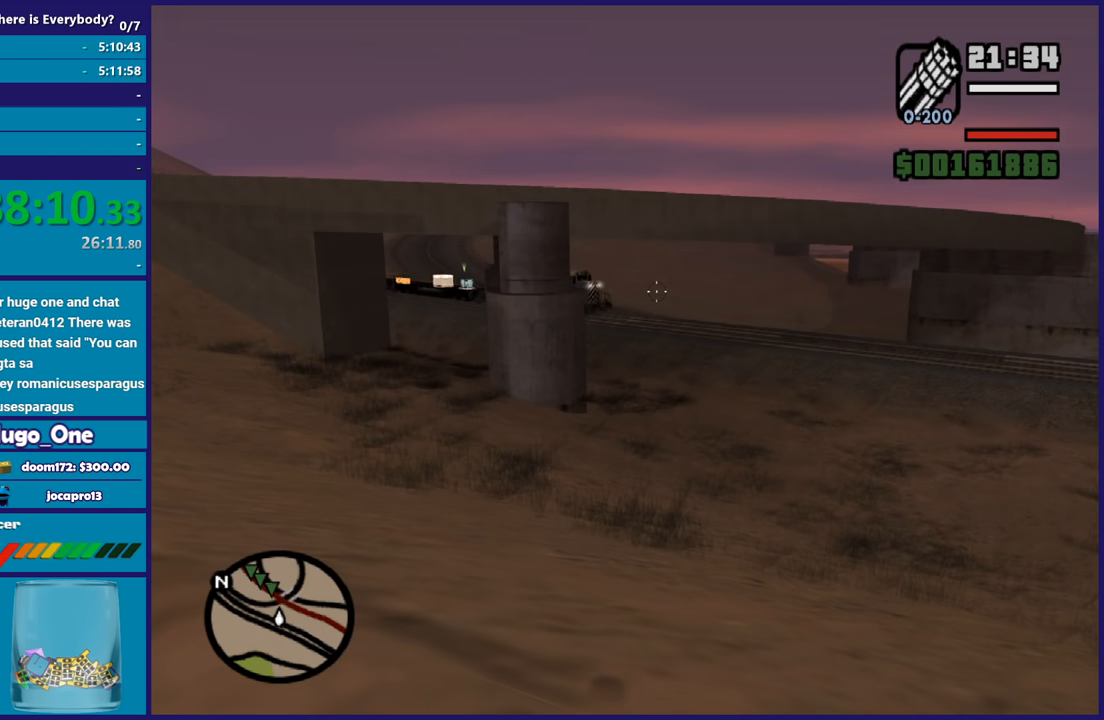
{"buttons": ["L2"], "left_stick": "center", "right_stick": "center", "events": []}
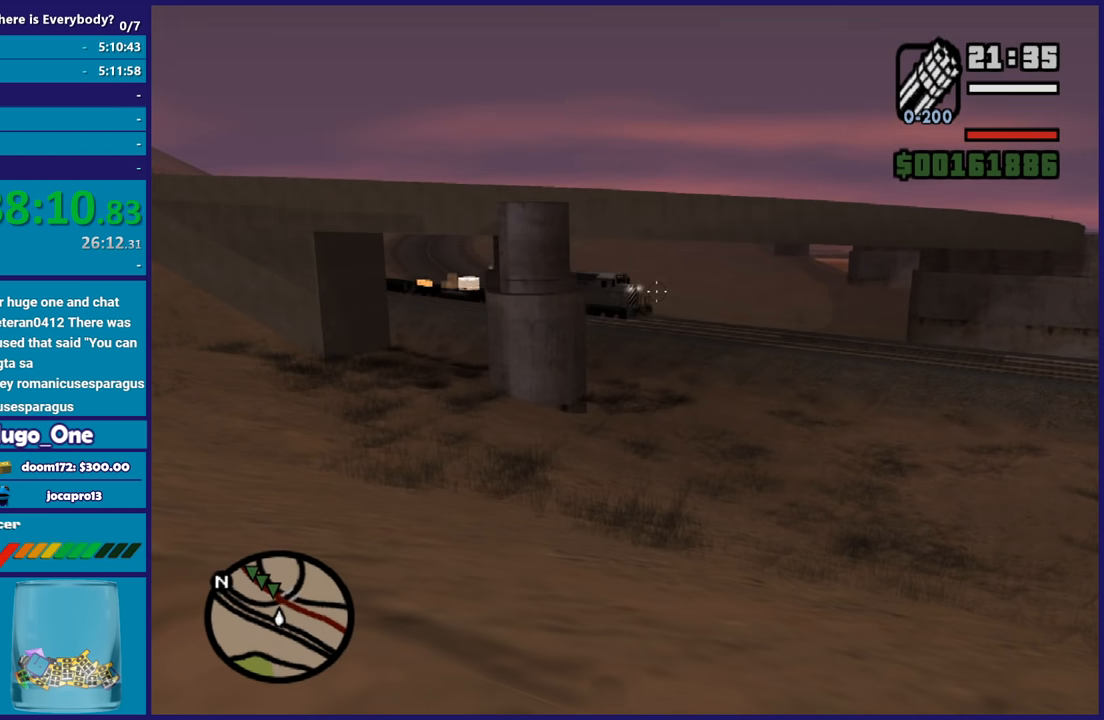
{"buttons": ["L2"], "left_stick": "center", "right_stick": "center", "events": [[66, "right_stick", "down-left"], [300, "right_stick", "center"]]}
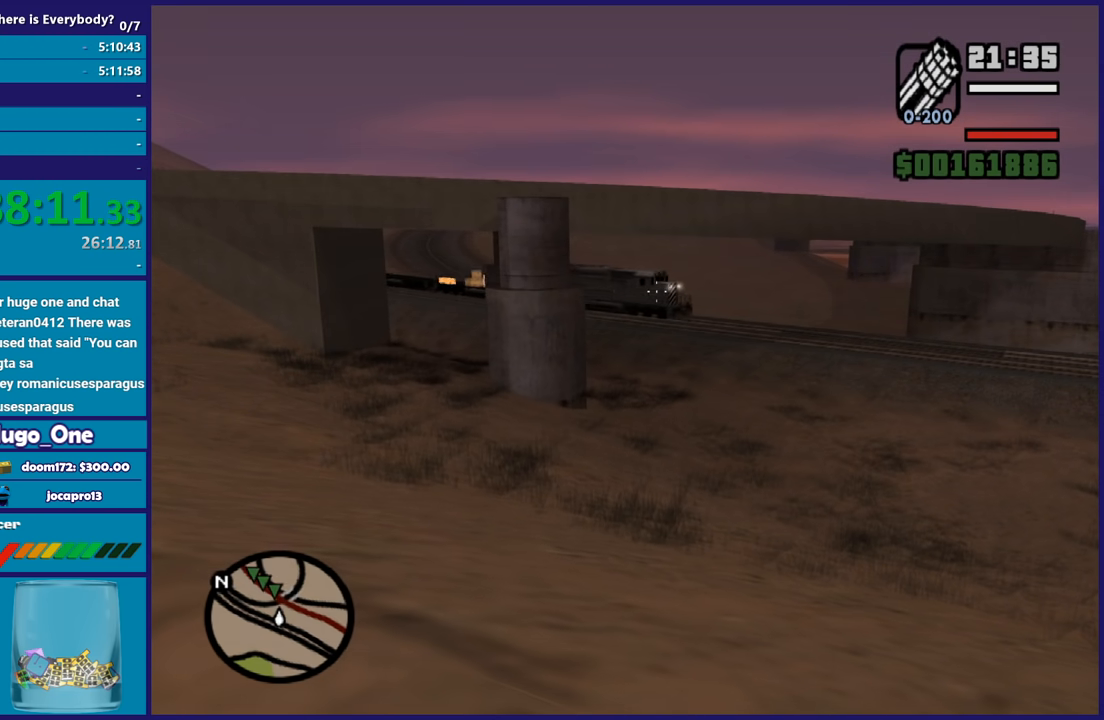
{"buttons": ["L2"], "left_stick": "center", "right_stick": "center", "events": [[200, "right_stick", "down-left"], [267, "right_stick", "center"]]}
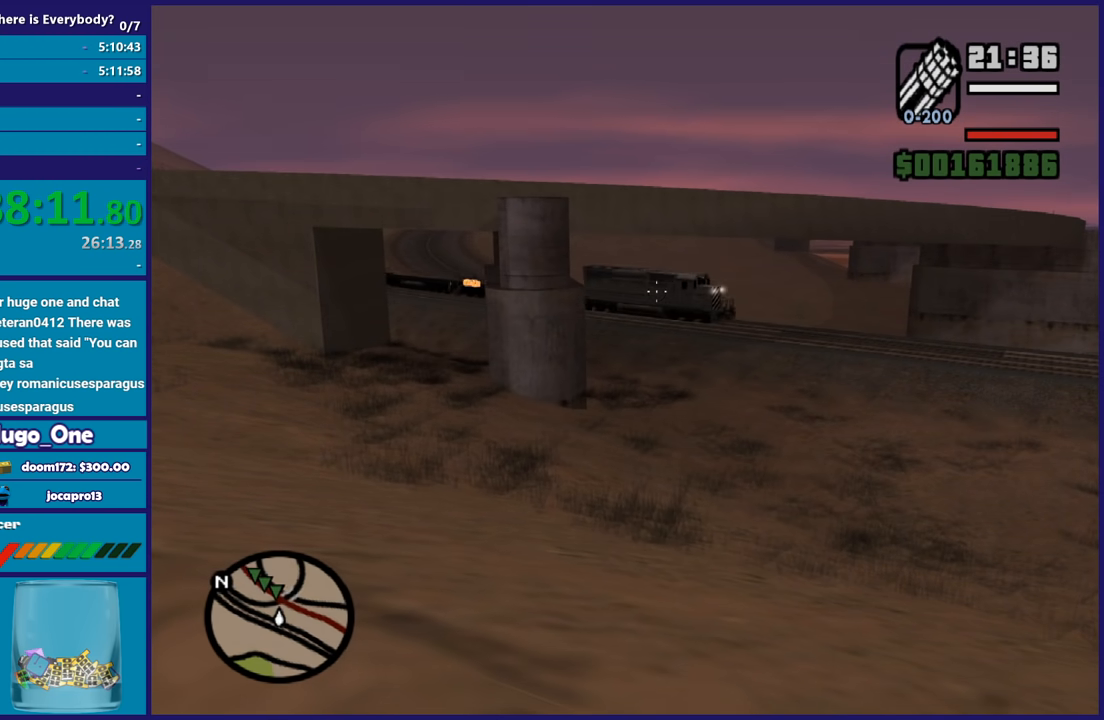
{"buttons": ["L2"], "left_stick": "center", "right_stick": "center", "events": [[33, "right_stick", "down-left"], [100, "right_stick", "center"], [400, "right_stick", "down"], [500, "right_stick", "center"]]}
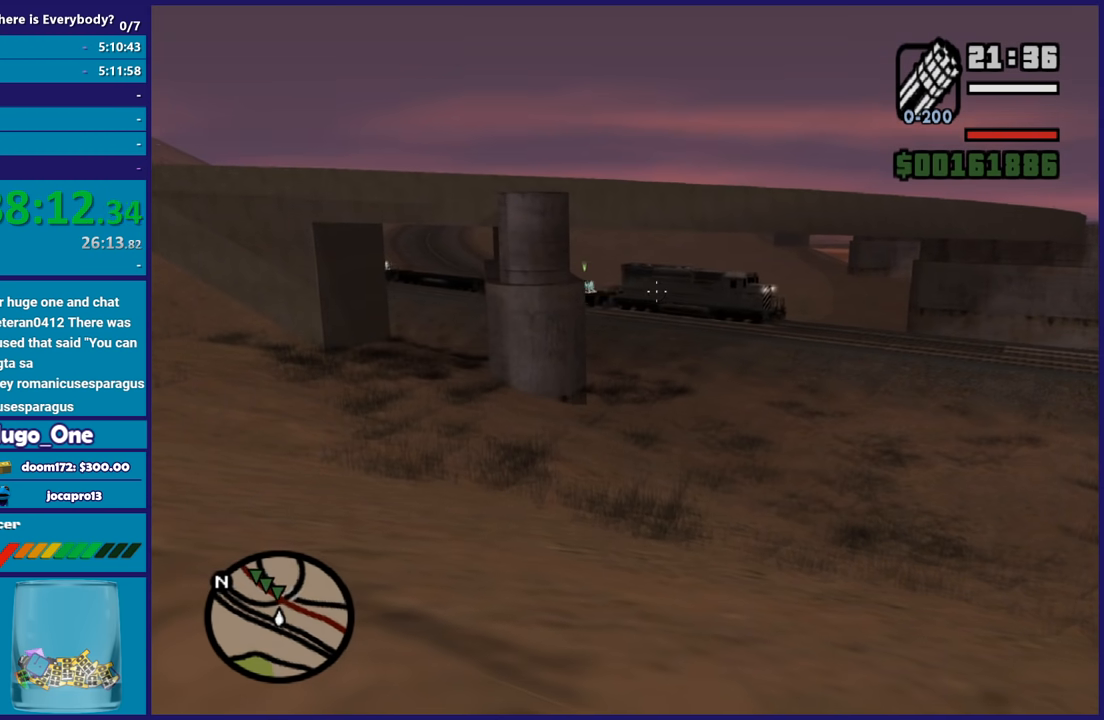
{"buttons": ["L2"], "left_stick": "center", "right_stick": "center", "events": []}
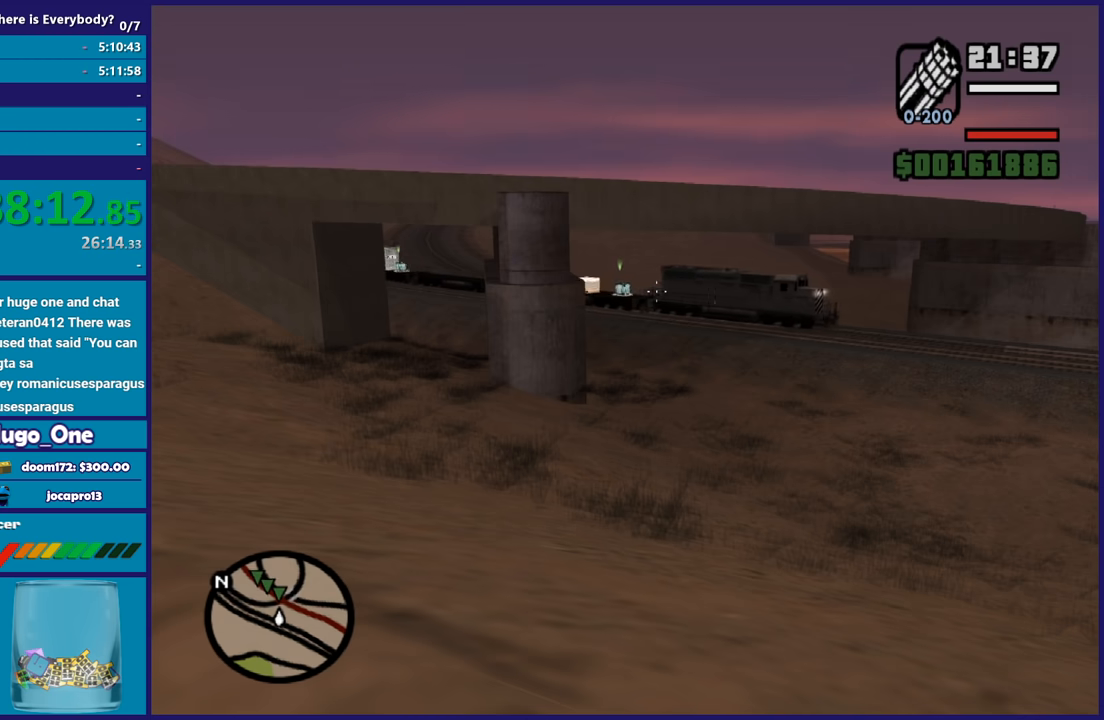
{"buttons": ["L2", "R2"], "left_stick": "center", "right_stick": "center", "events": [[166, "R2", "down"]]}
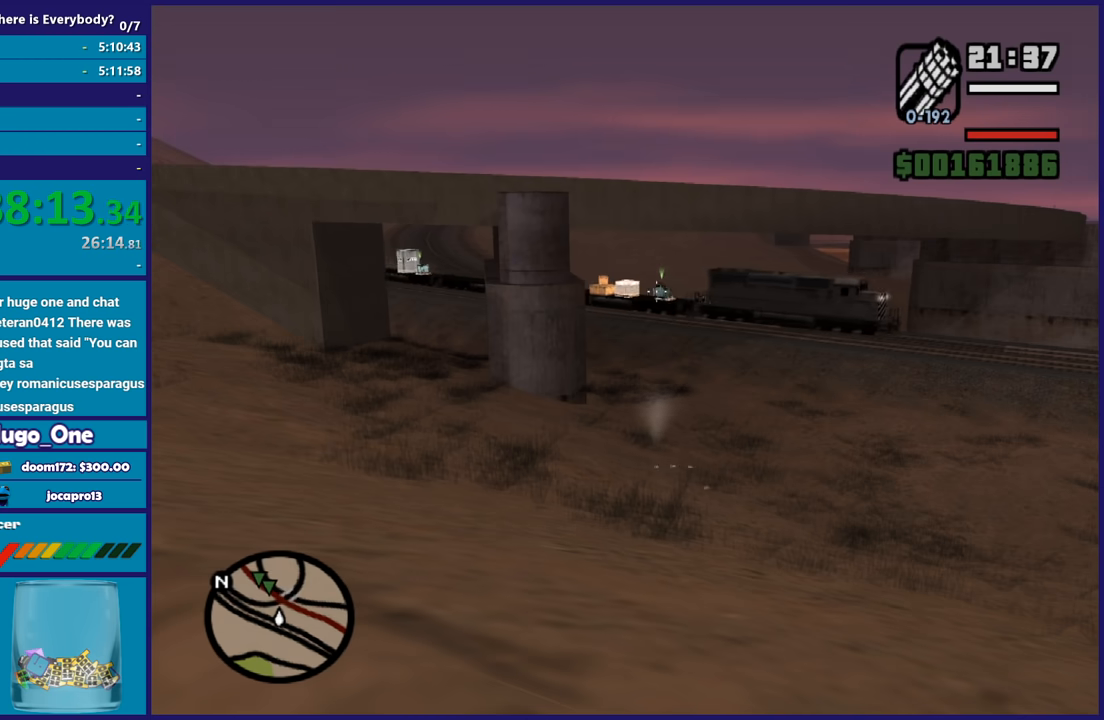
{"buttons": ["L2"], "left_stick": "center", "right_stick": "center", "events": [[200, "R2", "up"]]}
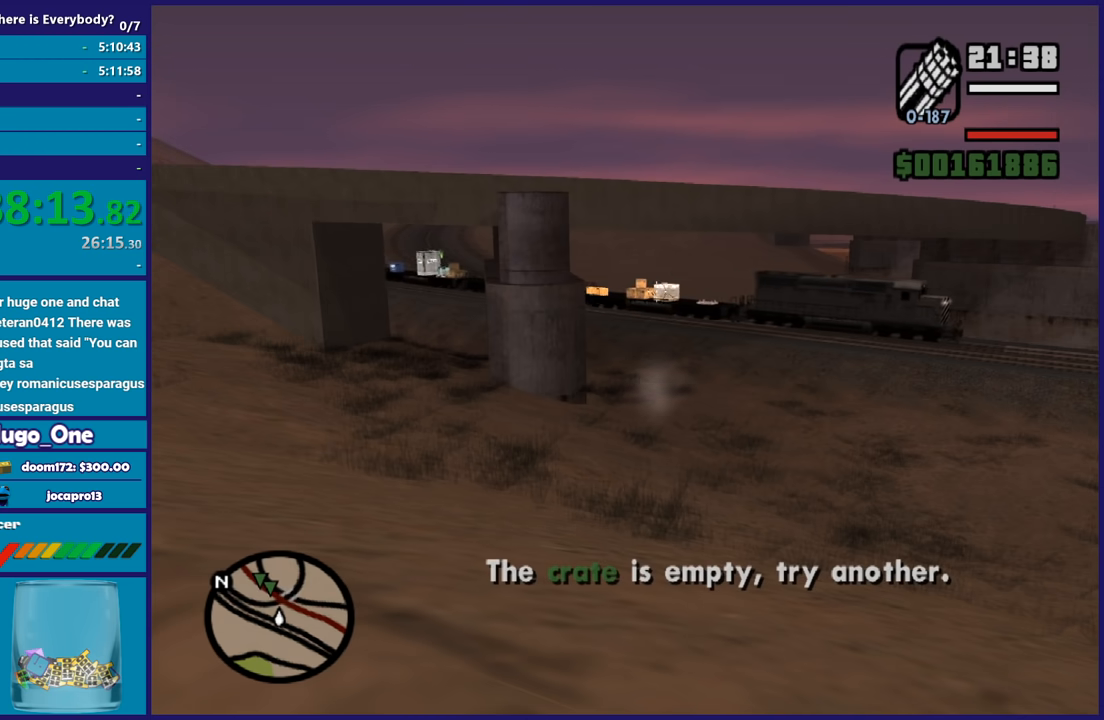
{"buttons": ["L2"], "left_stick": "center", "right_stick": "center", "events": []}
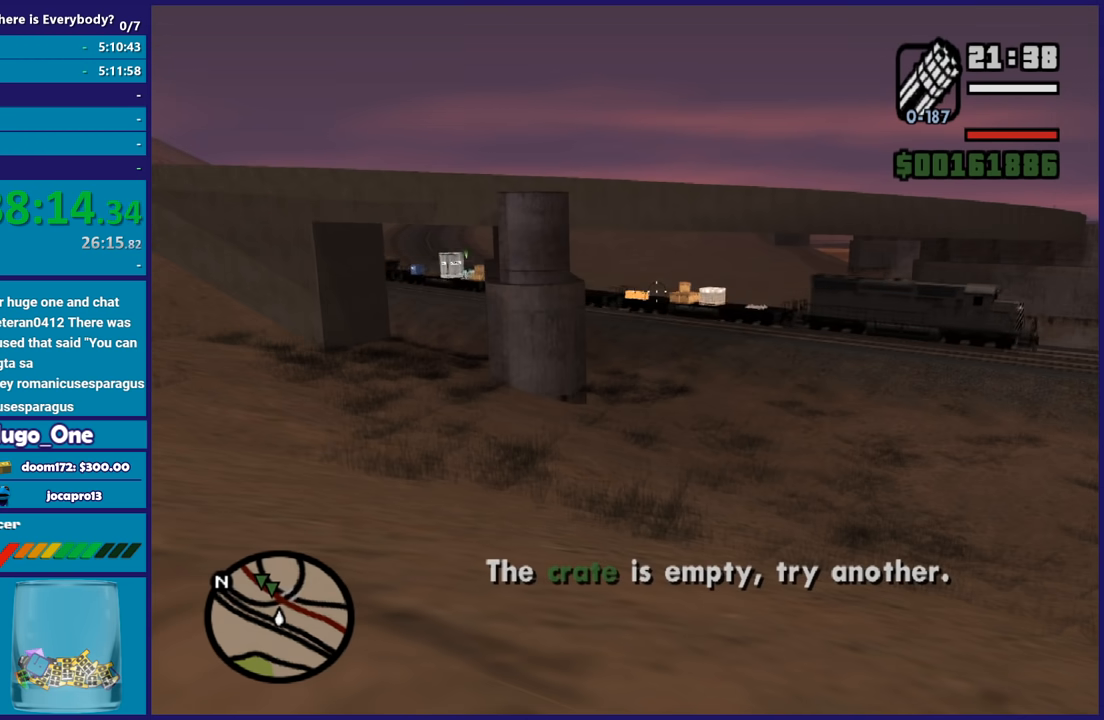
{"buttons": ["L2"], "left_stick": "center", "right_stick": "center", "events": []}
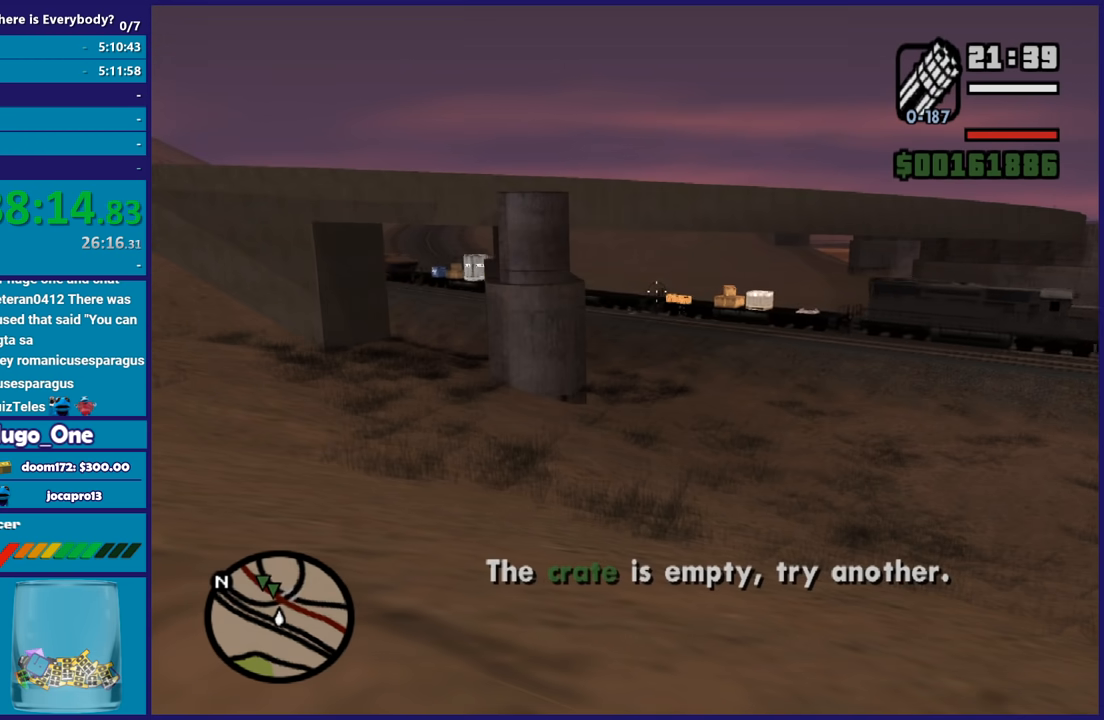
{"buttons": ["L2"], "left_stick": "center", "right_stick": "center", "events": []}
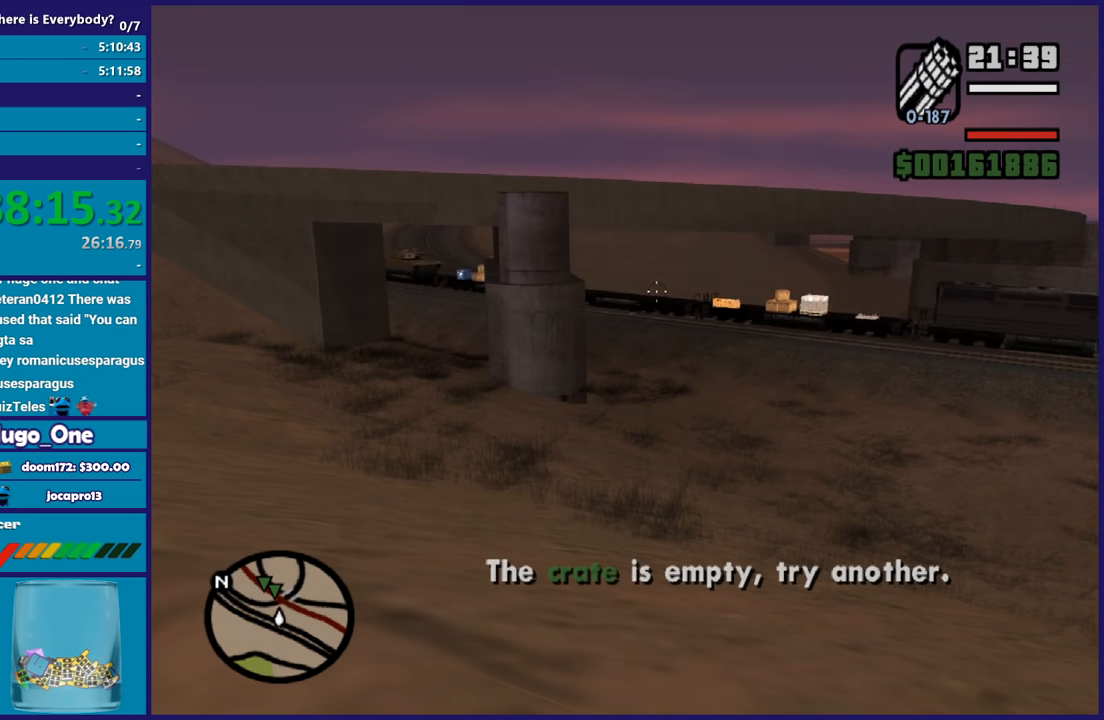
{"buttons": ["L2"], "left_stick": "center", "right_stick": "center", "events": []}
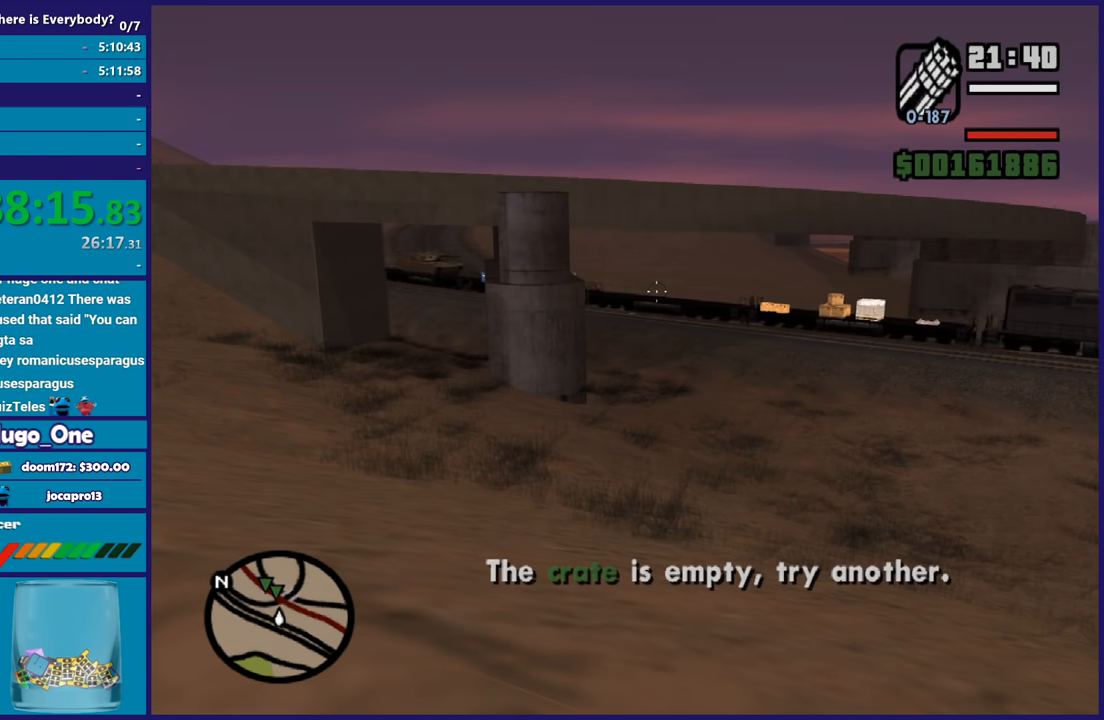
{"buttons": ["L2"], "left_stick": "center", "right_stick": "center", "events": []}
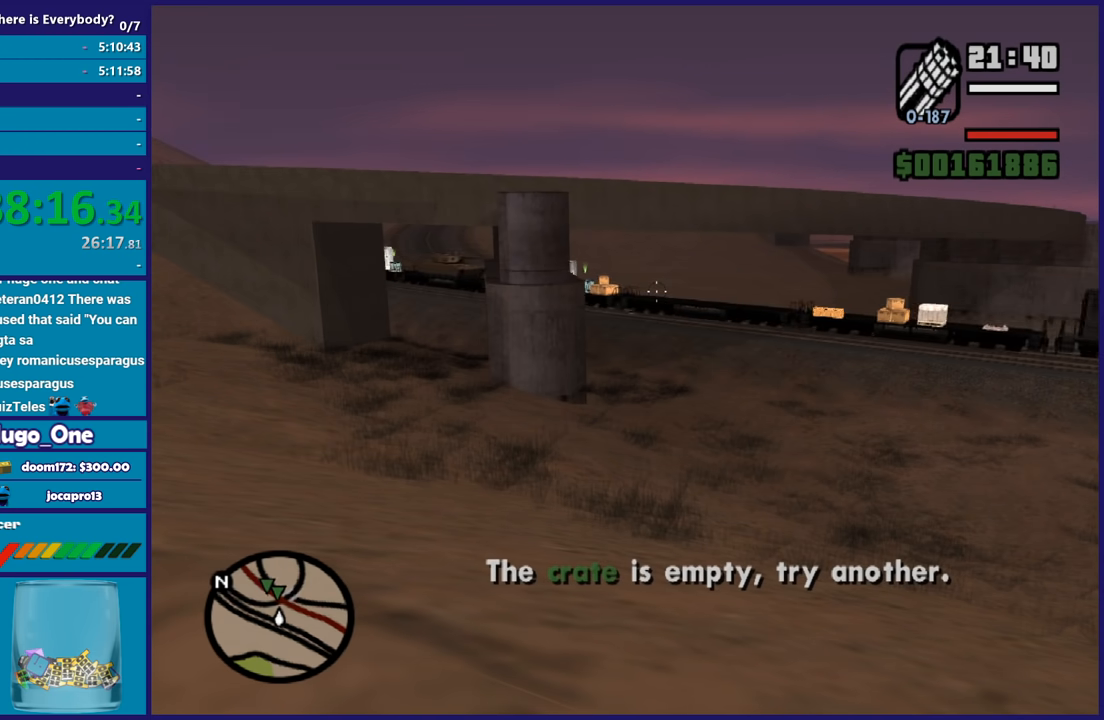
{"buttons": ["L2"], "left_stick": "center", "right_stick": "center", "events": []}
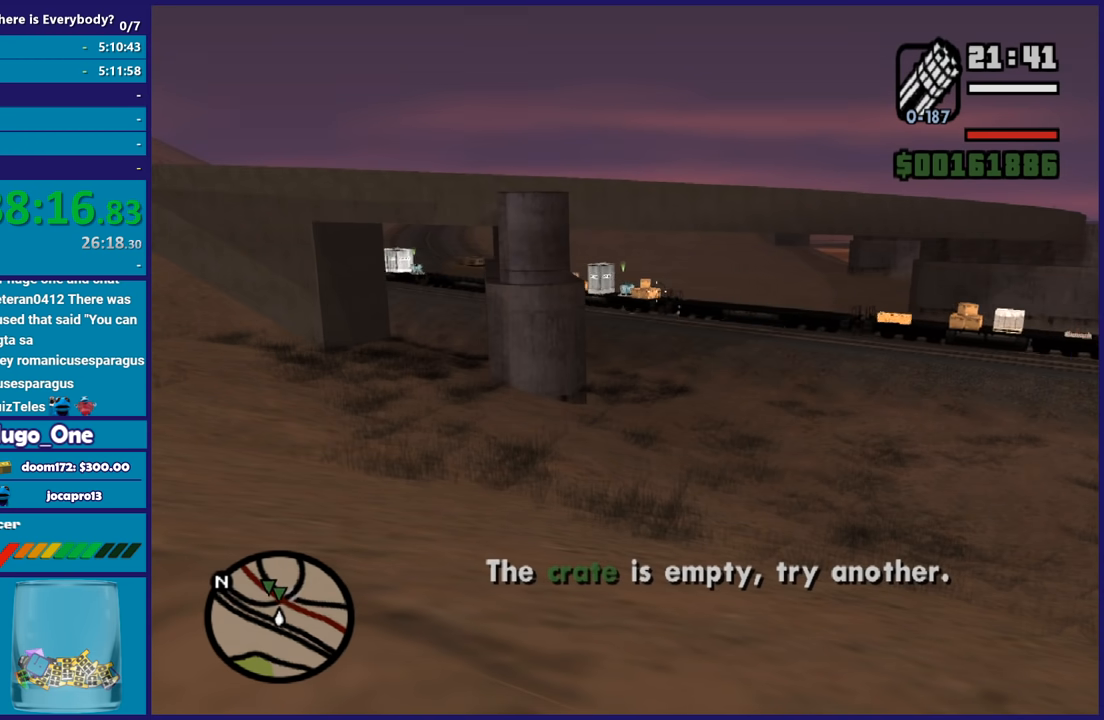
{"buttons": ["L2", "R2"], "left_stick": "center", "right_stick": "center", "events": [[33, "R2", "down"]]}
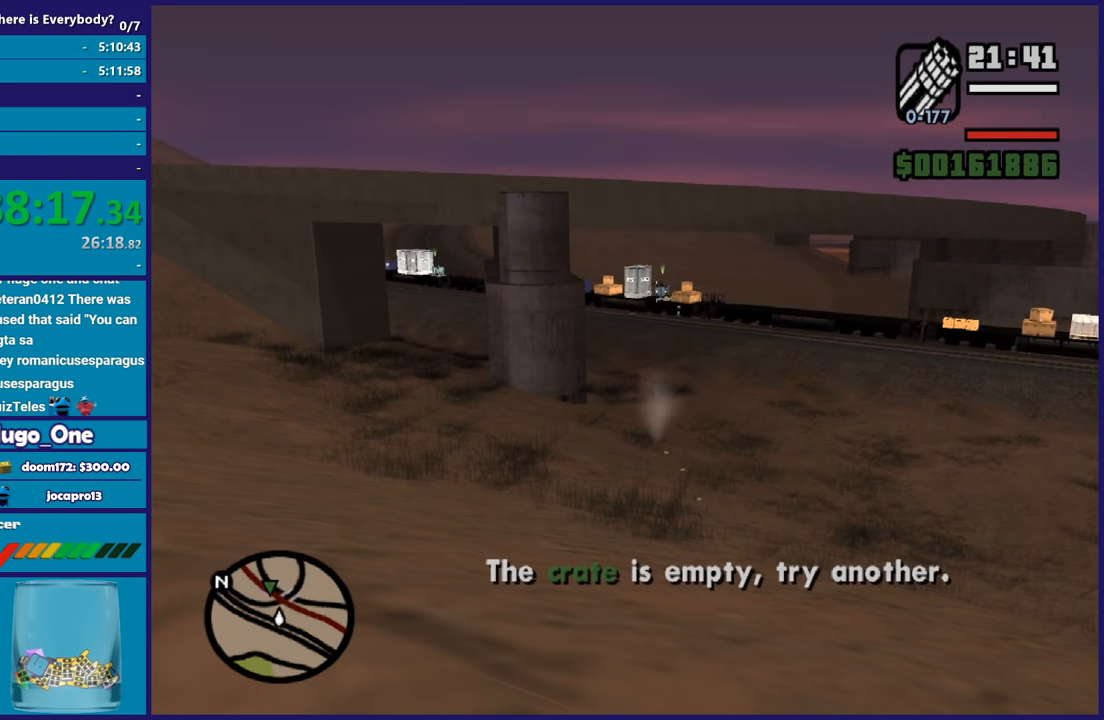
{"buttons": ["L2"], "left_stick": "center", "right_stick": "center", "events": [[234, "R2", "up"]]}